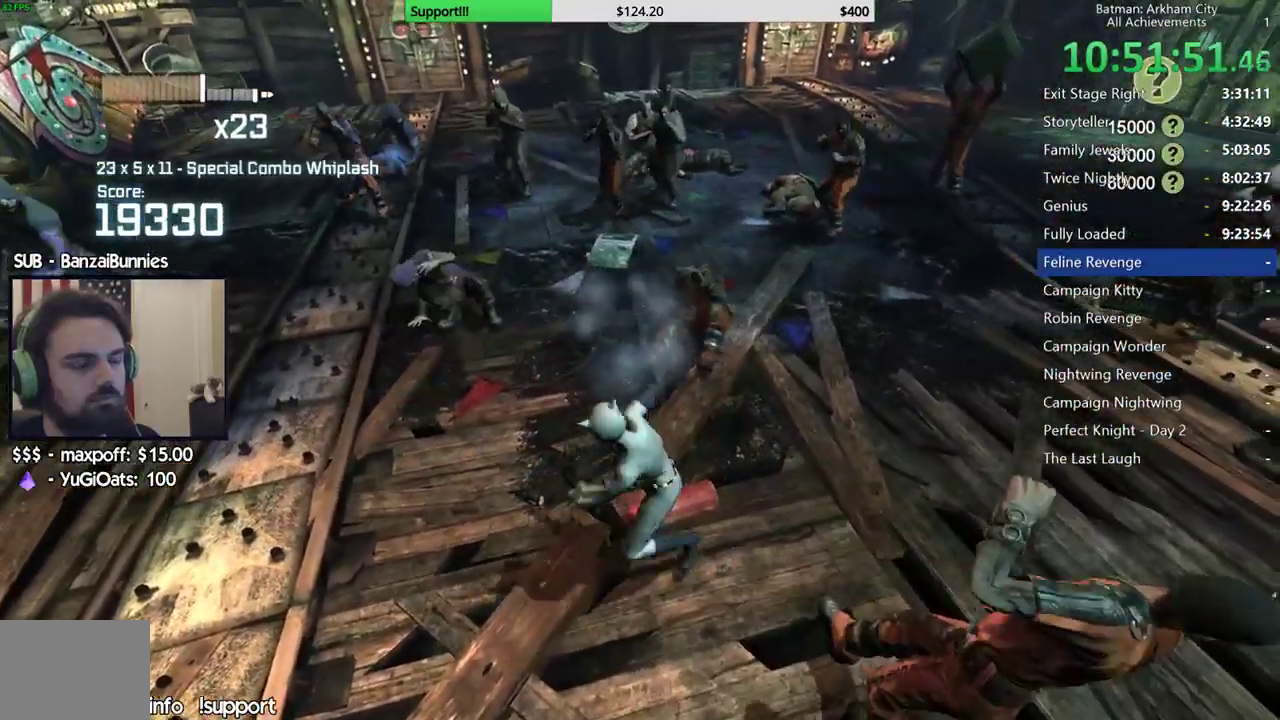
Gameplay with a controller (Xbox layout); each line is a JSON object with the inputs held at the frame after it (dt_ms = milliseconds from this image to that frame). "events" lists button and stick changes between this image and that frame as [ms after this image, input, new state], when the widget could be followed in between. Not read: L1 R1.
{"dt_ms": 500, "buttons": ["X"], "left_stick": "center", "right_stick": "center", "events": [[33, "left_stick", "down-right"], [100, "X", "up"], [167, "X", "down"], [250, "X", "up"], [333, "X", "down"], [333, "left_stick", "center"], [417, "X", "up"], [500, "X", "down"]]}
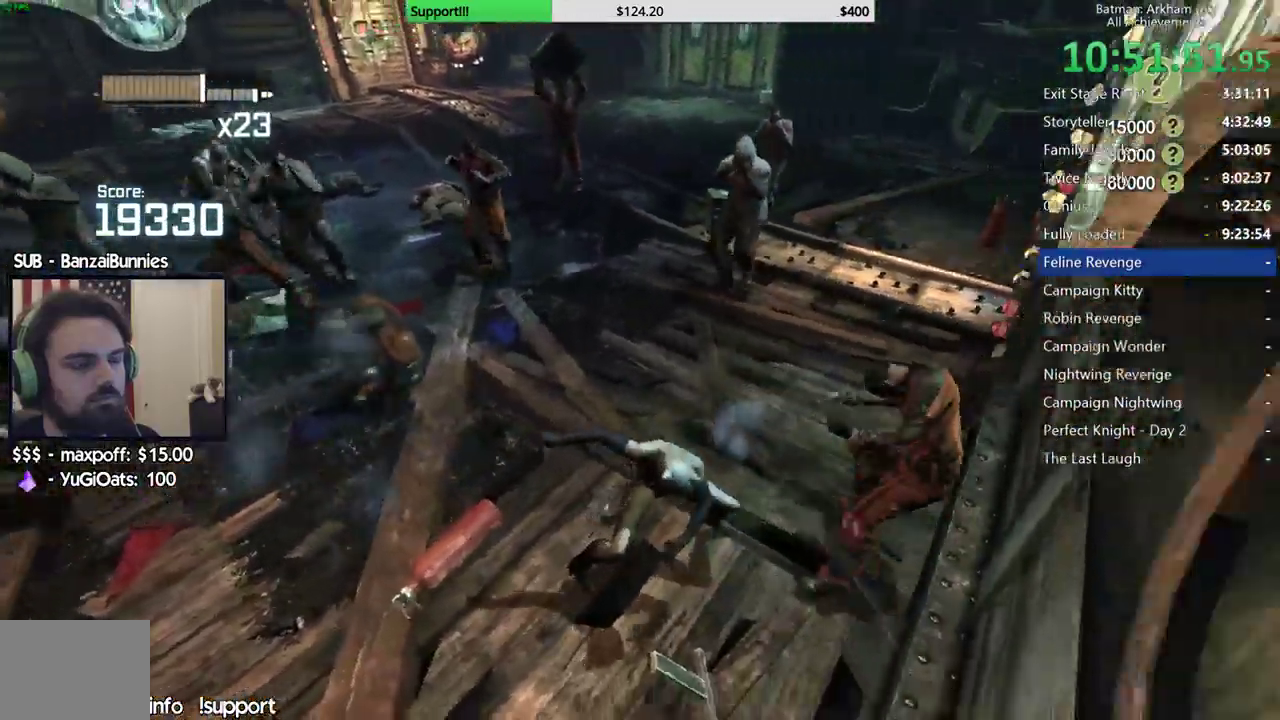
{"dt_ms": 500, "buttons": ["X"], "left_stick": "center", "right_stick": "left", "events": [[67, "X", "up"], [133, "X", "down"], [233, "X", "up"], [283, "X", "down"], [317, "right_stick", "left"], [400, "X", "up"], [467, "X", "down"]]}
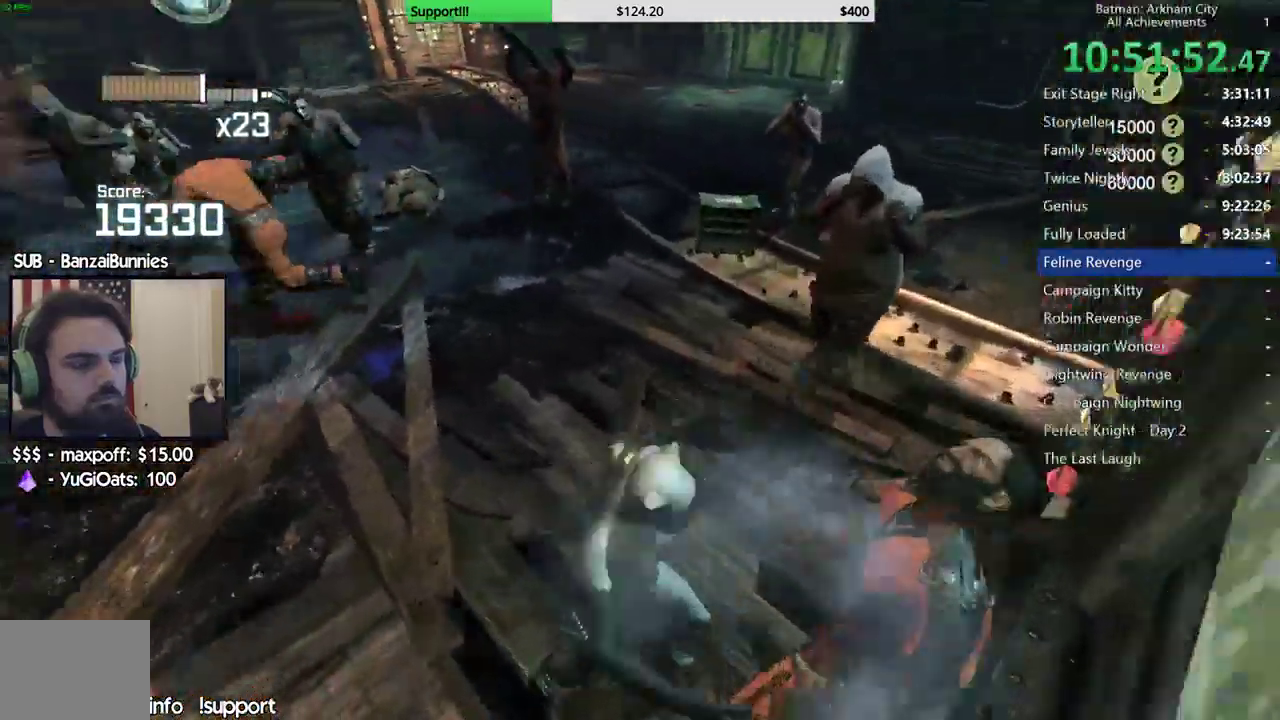
{"dt_ms": 500, "buttons": ["X"], "left_stick": "center", "right_stick": "center", "events": [[33, "X", "up"], [117, "X", "down"], [150, "right_stick", "center"], [183, "X", "up"], [267, "X", "down"], [350, "X", "up"], [417, "X", "down"]]}
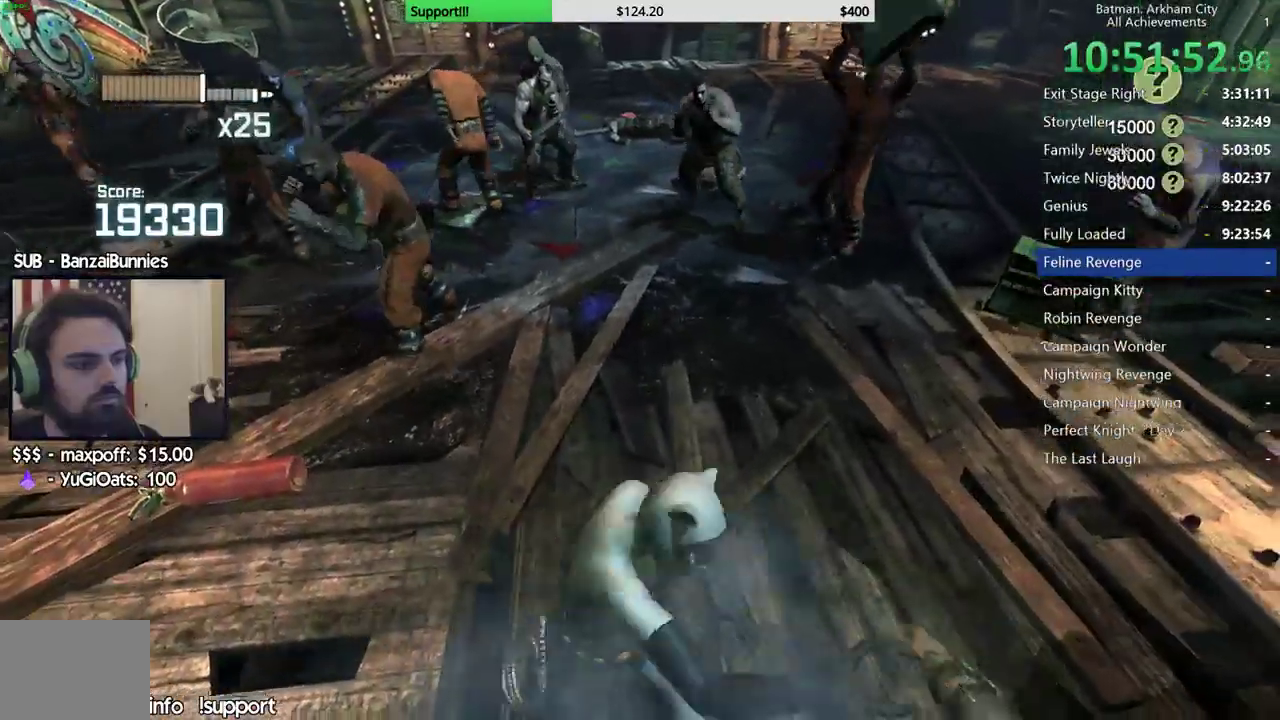
{"dt_ms": 500, "buttons": [], "left_stick": "center", "right_stick": "center", "events": [[17, "X", "up"], [67, "X", "down"], [167, "X", "up"], [217, "X", "down"], [300, "A", "down"], [300, "X", "up"], [367, "A", "up"], [367, "X", "down"], [467, "X", "up"]]}
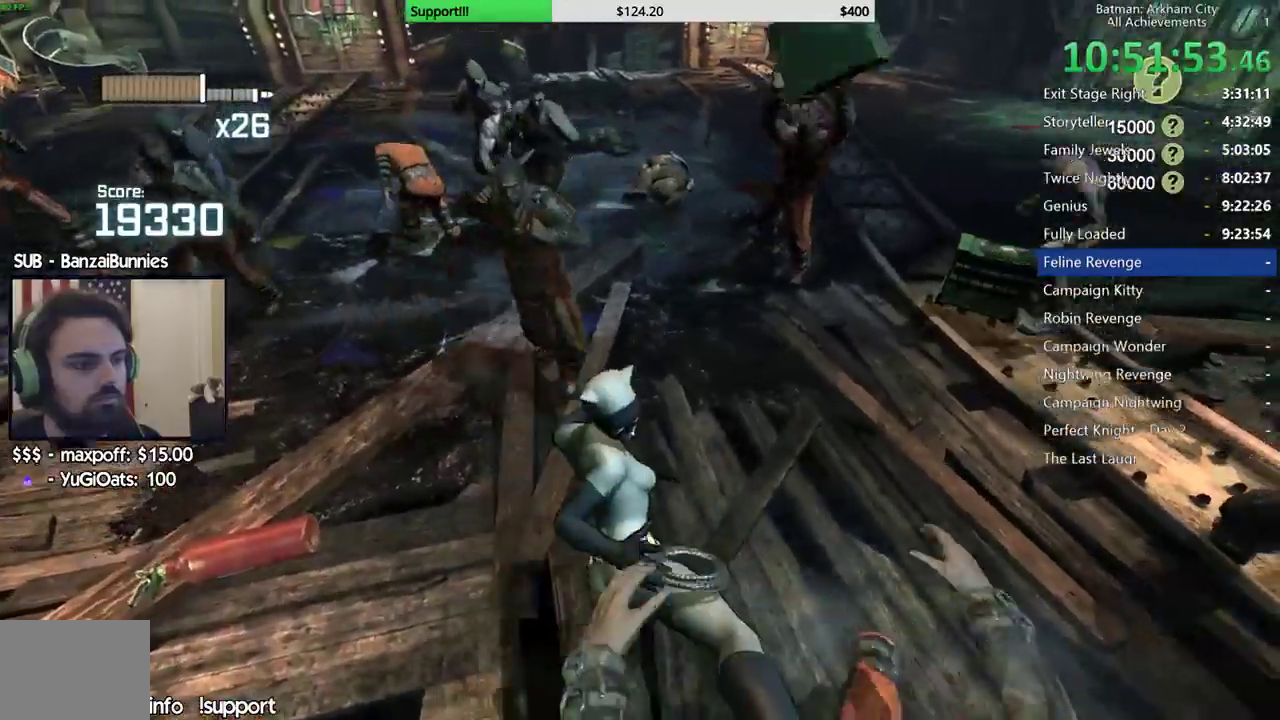
{"dt_ms": 500, "buttons": ["Y"], "left_stick": "center", "right_stick": "center", "events": [[250, "Y", "down"], [333, "Y", "up"], [417, "Y", "down"]]}
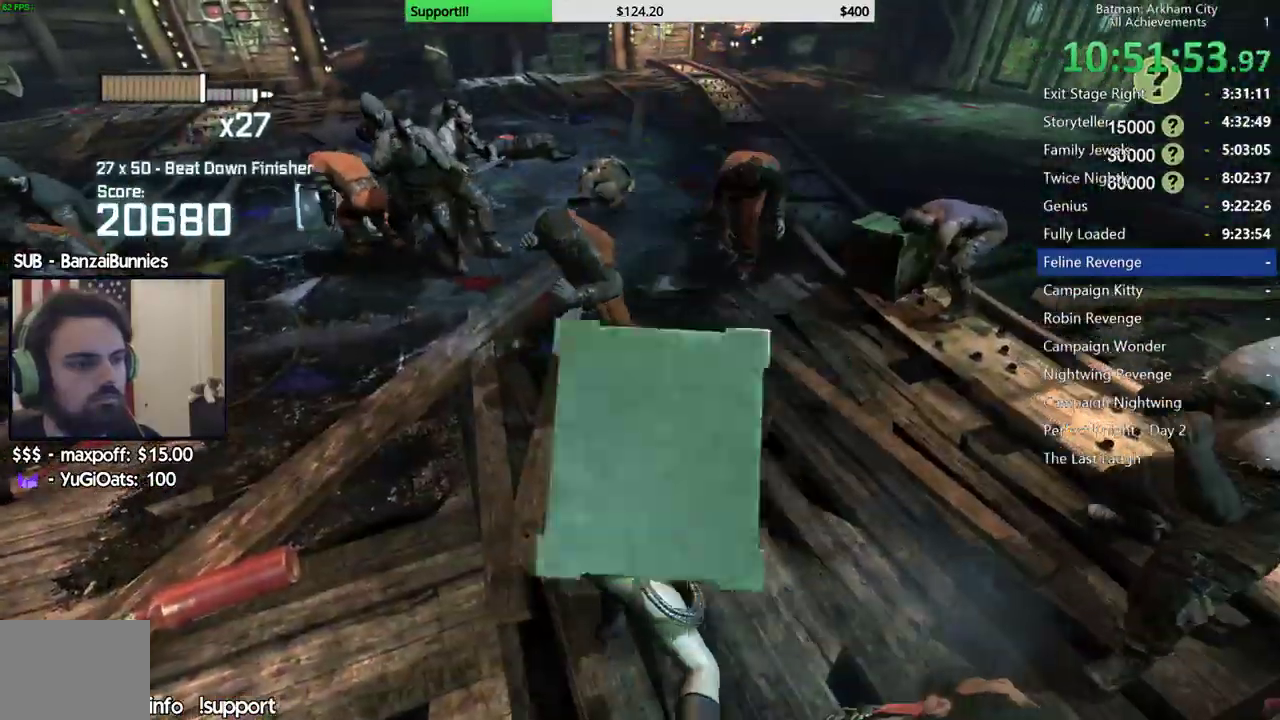
{"dt_ms": 1000, "buttons": [], "left_stick": "up", "right_stick": "center"}
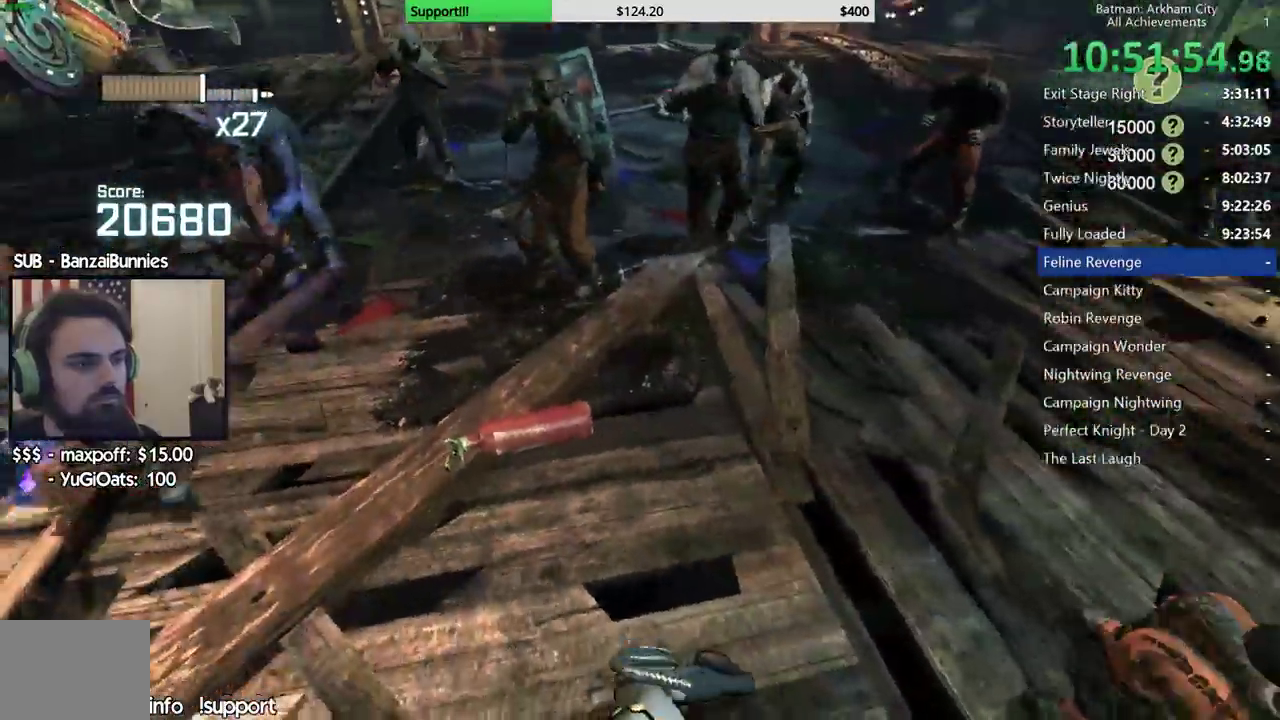
{"dt_ms": 500, "buttons": [], "left_stick": "up", "right_stick": "center", "events": [[100, "A", "down"], [250, "A", "up"]]}
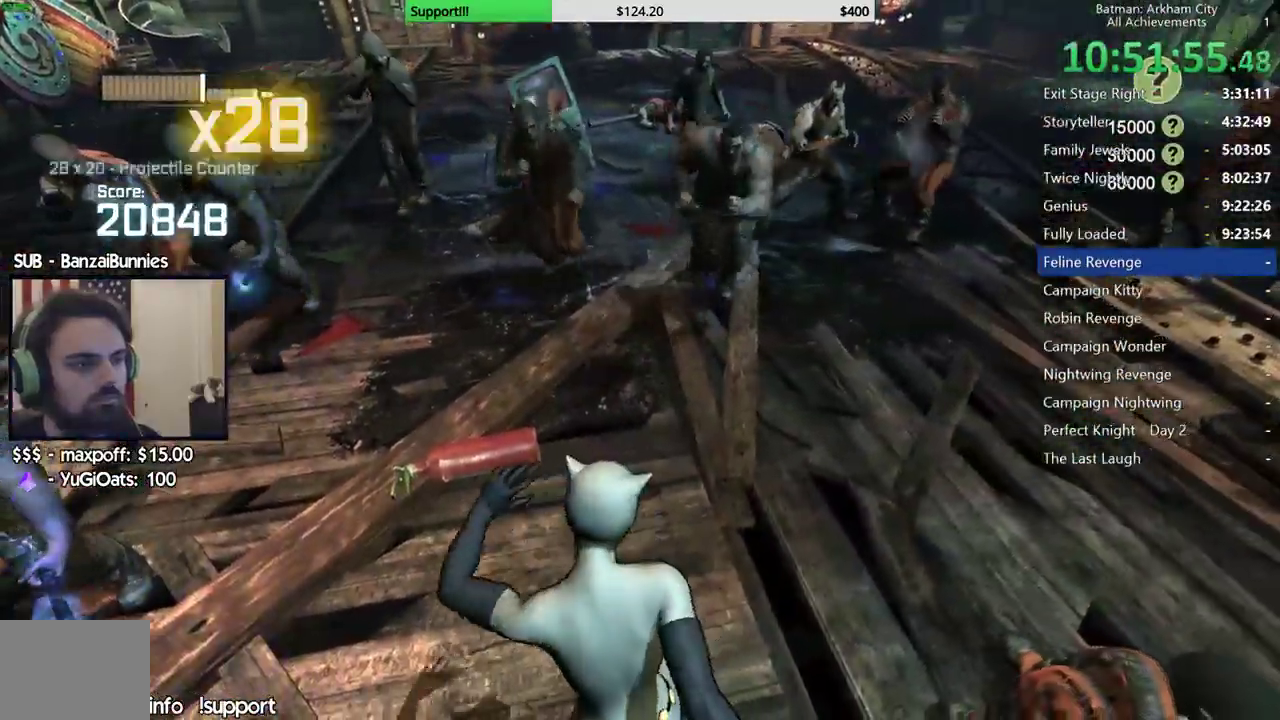
{"dt_ms": 500, "buttons": [], "left_stick": "center", "right_stick": "center", "events": [[50, "X", "down"], [117, "A", "down"], [117, "X", "up"], [200, "A", "up"], [200, "X", "down"], [300, "X", "up"], [417, "left_stick", "center"]]}
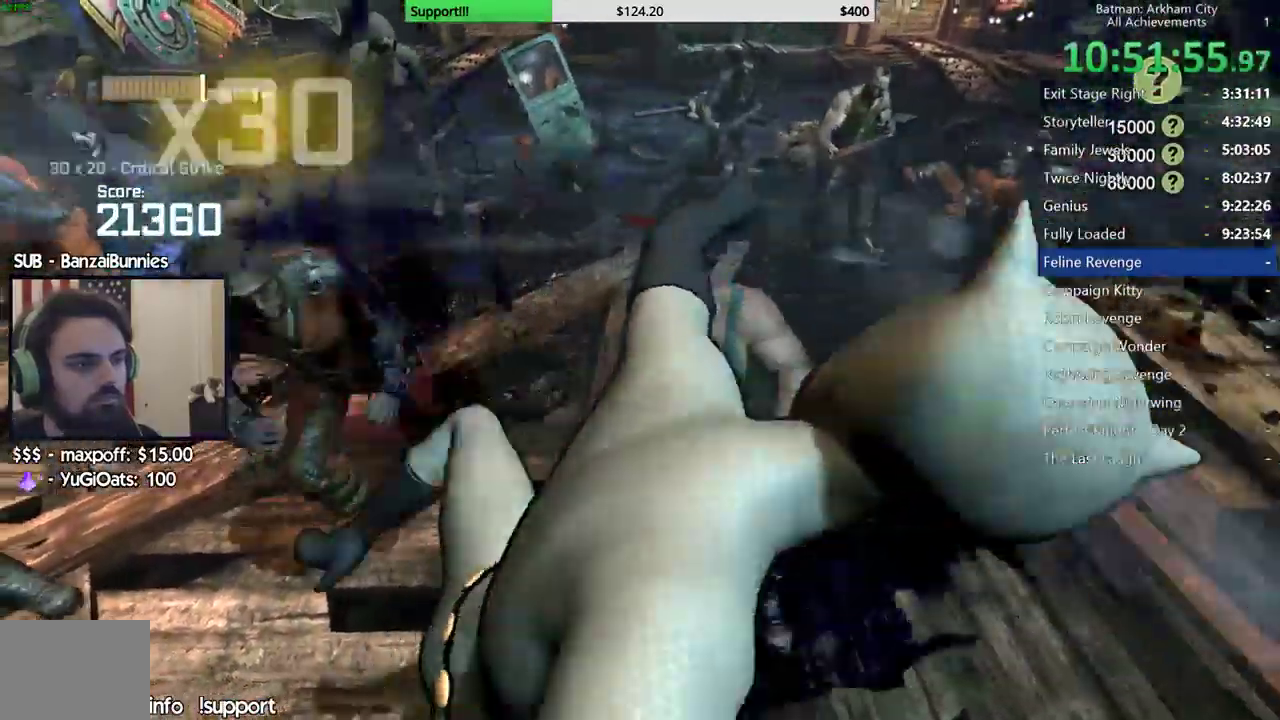
{"dt_ms": 500, "buttons": [], "left_stick": "center", "right_stick": "center", "events": [[250, "Y", "down"], [333, "Y", "up"], [400, "Y", "down"], [500, "Y", "up"]]}
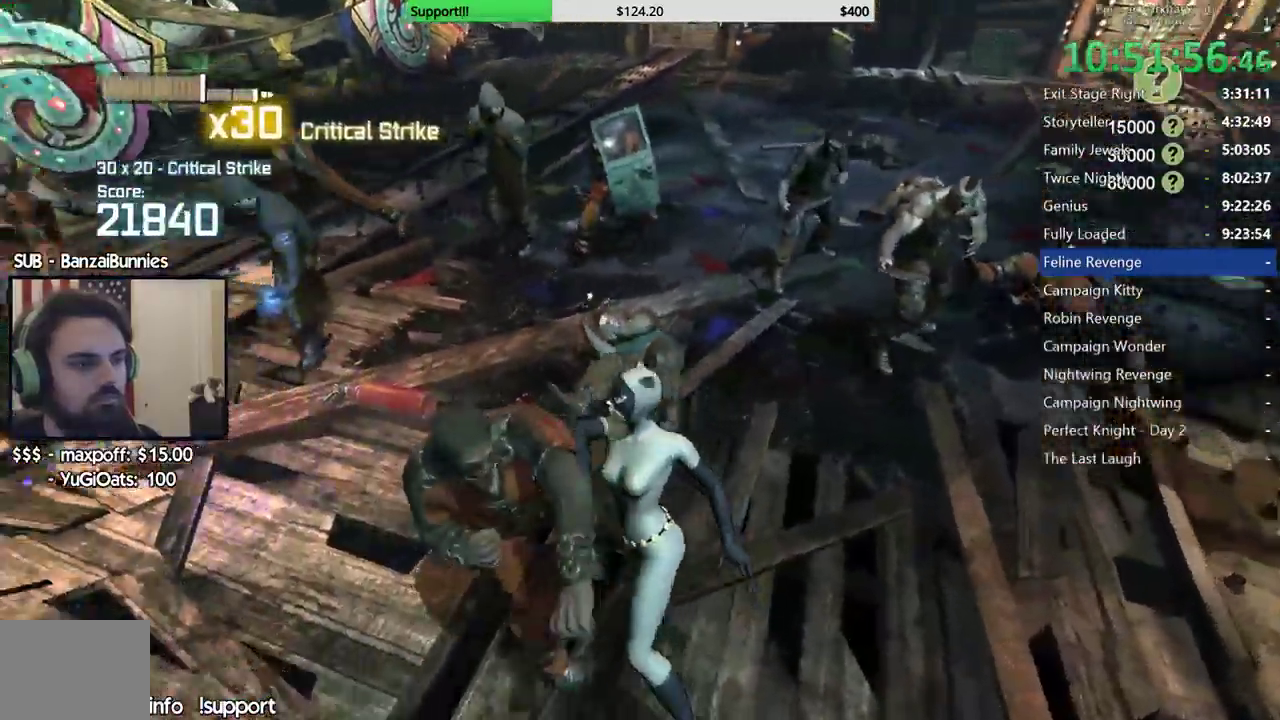
{"dt_ms": 500, "buttons": [], "left_stick": "up-right", "right_stick": "up-right", "events": [[67, "Y", "down"], [167, "Y", "up"], [300, "left_stick", "up-right"], [367, "right_stick", "up-right"]]}
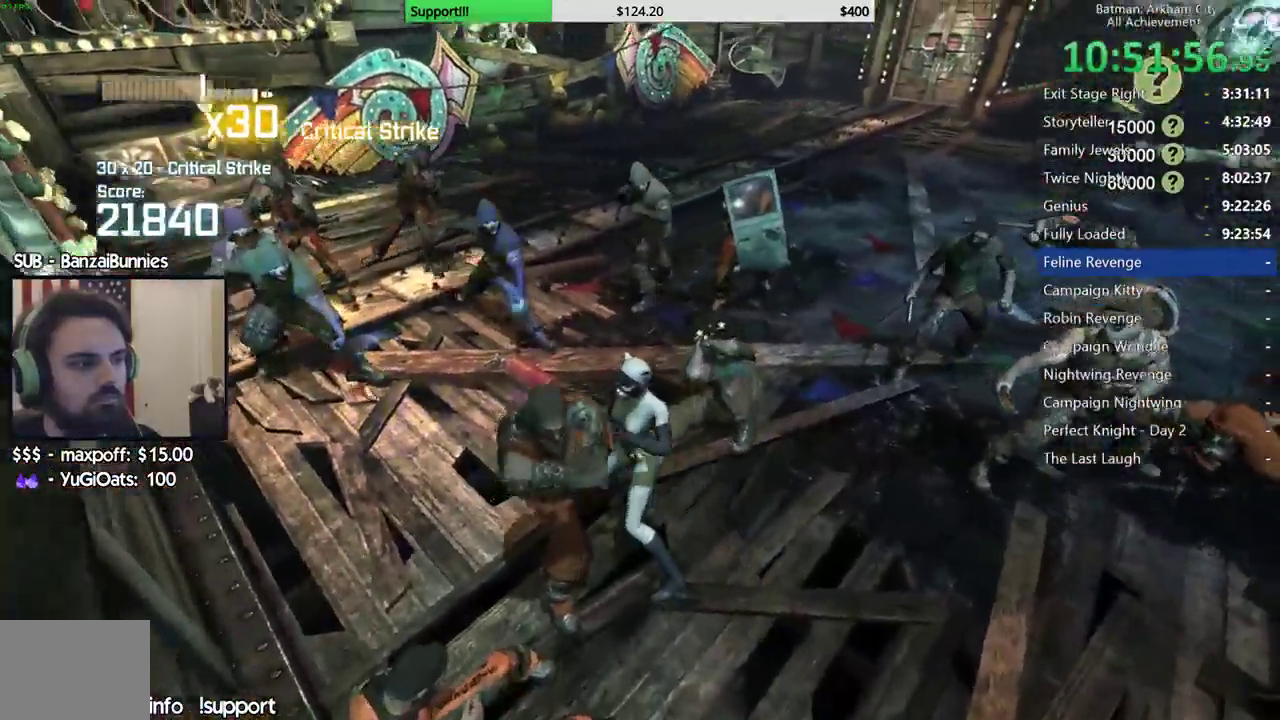
{"dt_ms": 500, "buttons": [], "left_stick": "up-right", "right_stick": "right", "events": [[50, "right_stick", "center"], [267, "right_stick", "right"], [433, "right_stick", "center"], [483, "right_stick", "right"]]}
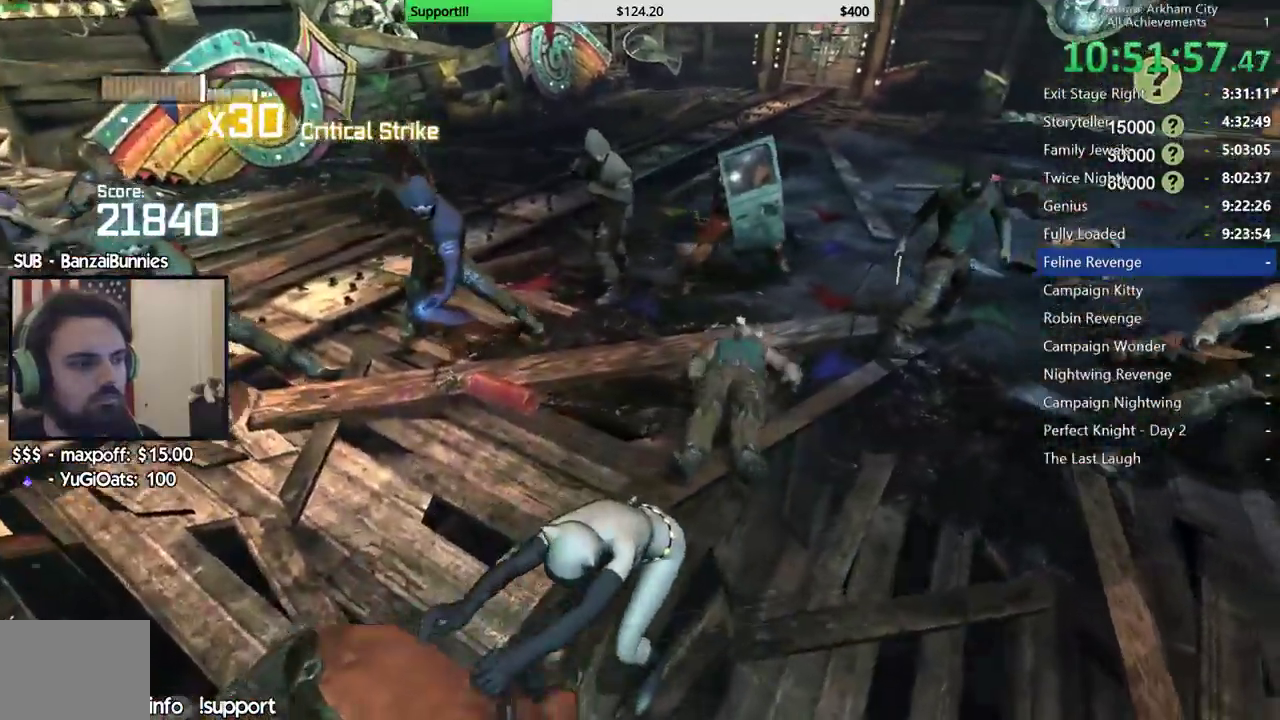
{"dt_ms": 500, "buttons": [], "left_stick": "up", "right_stick": "center", "events": [[150, "left_stick", "up"], [200, "right_stick", "center"]]}
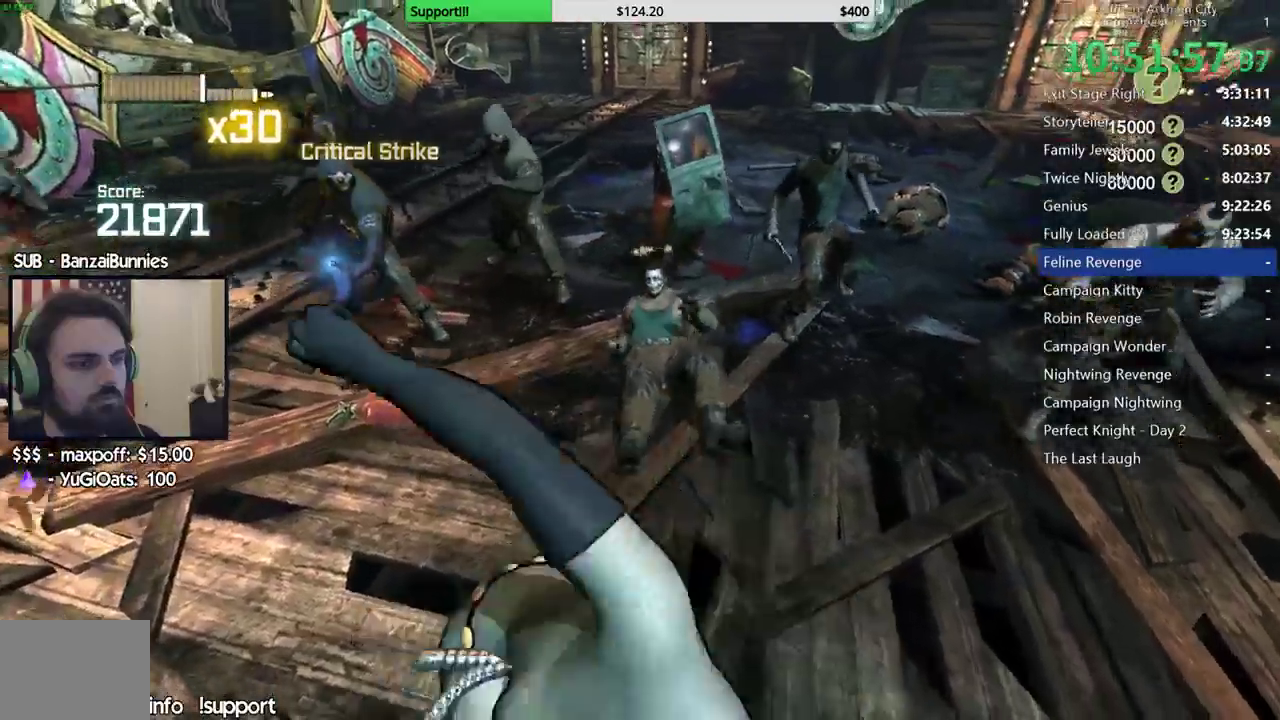
{"dt_ms": 500, "buttons": [], "left_stick": "up", "right_stick": "center", "events": []}
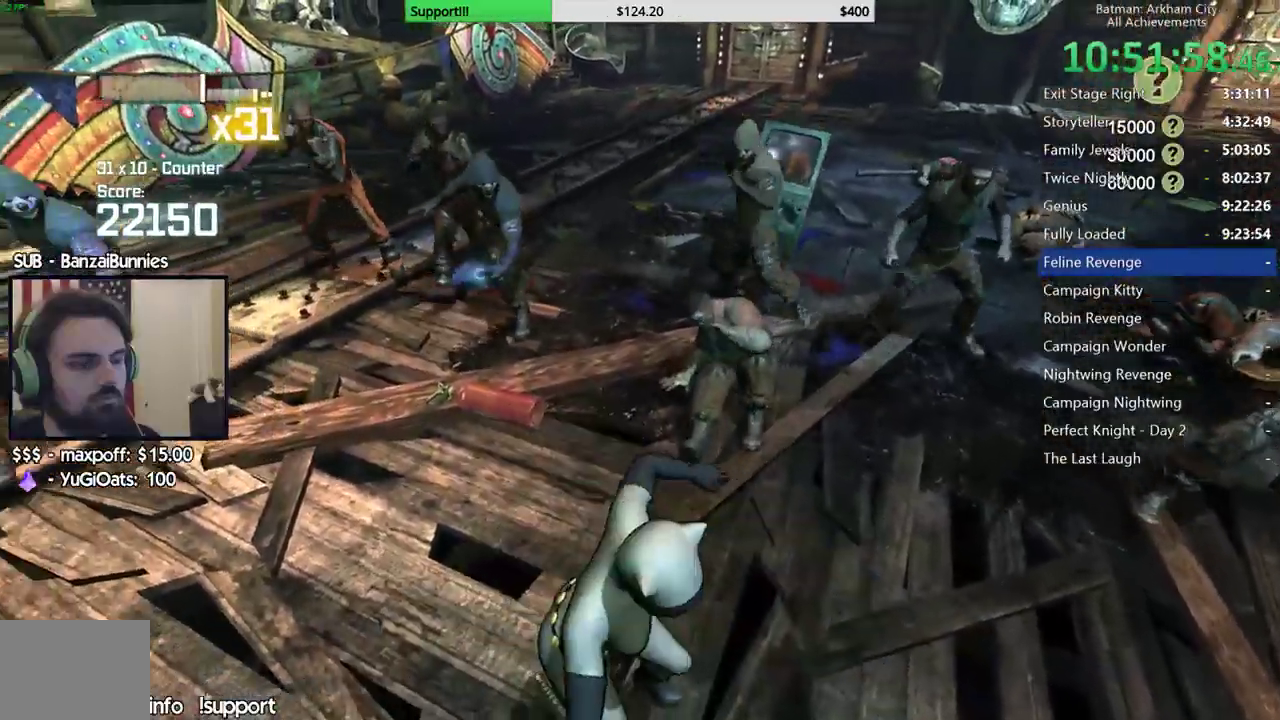
{"dt_ms": 500, "buttons": [], "left_stick": "center", "right_stick": "center", "events": [[233, "left_stick", "center"], [350, "A", "down"], [350, "B", "down"], [467, "A", "up"], [467, "B", "up"]]}
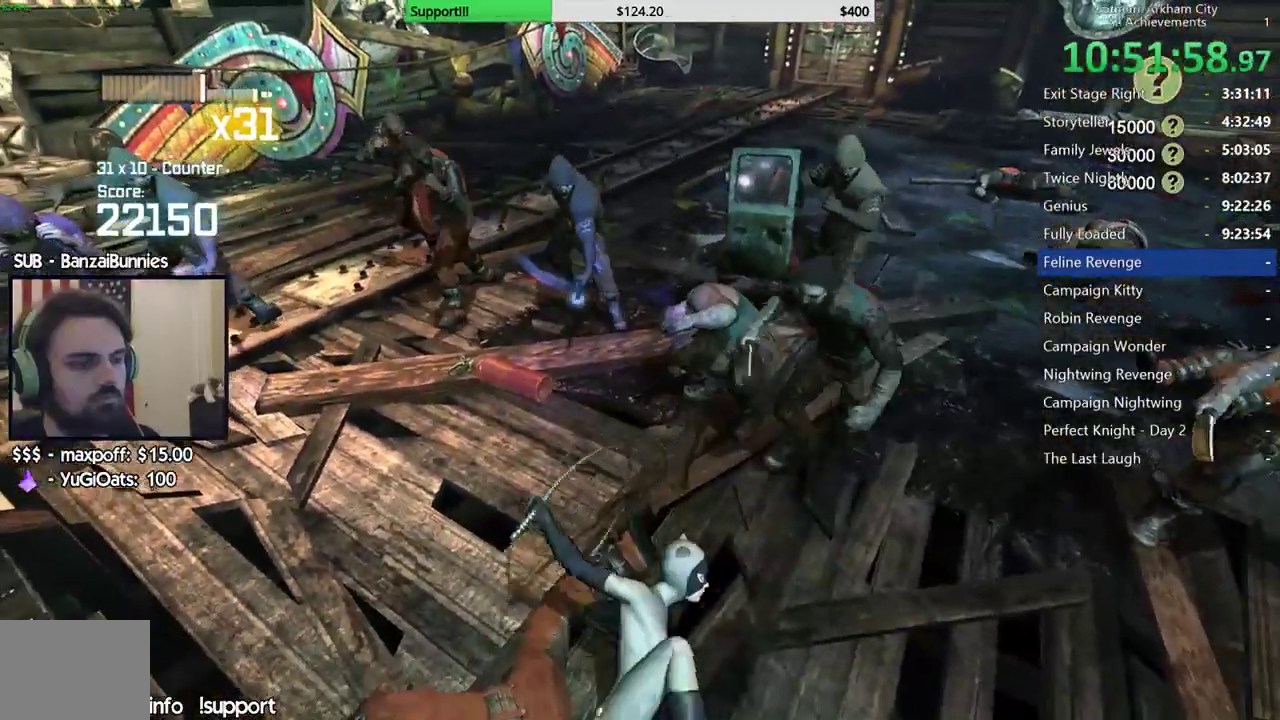
{"dt_ms": 500, "buttons": [], "left_stick": "center", "right_stick": "center", "events": []}
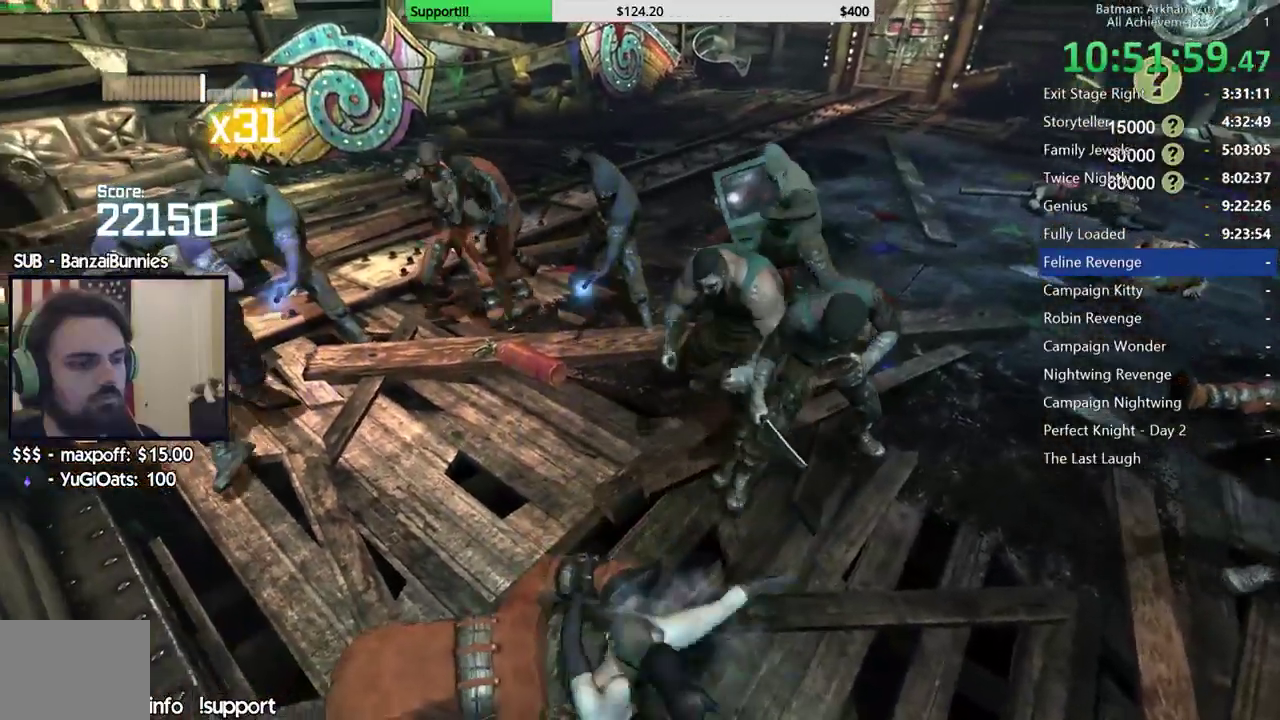
{"dt_ms": 500, "buttons": [], "left_stick": "up", "right_stick": "center", "events": [[383, "right_stick", "left"], [500, "left_stick", "up"], [500, "right_stick", "center"]]}
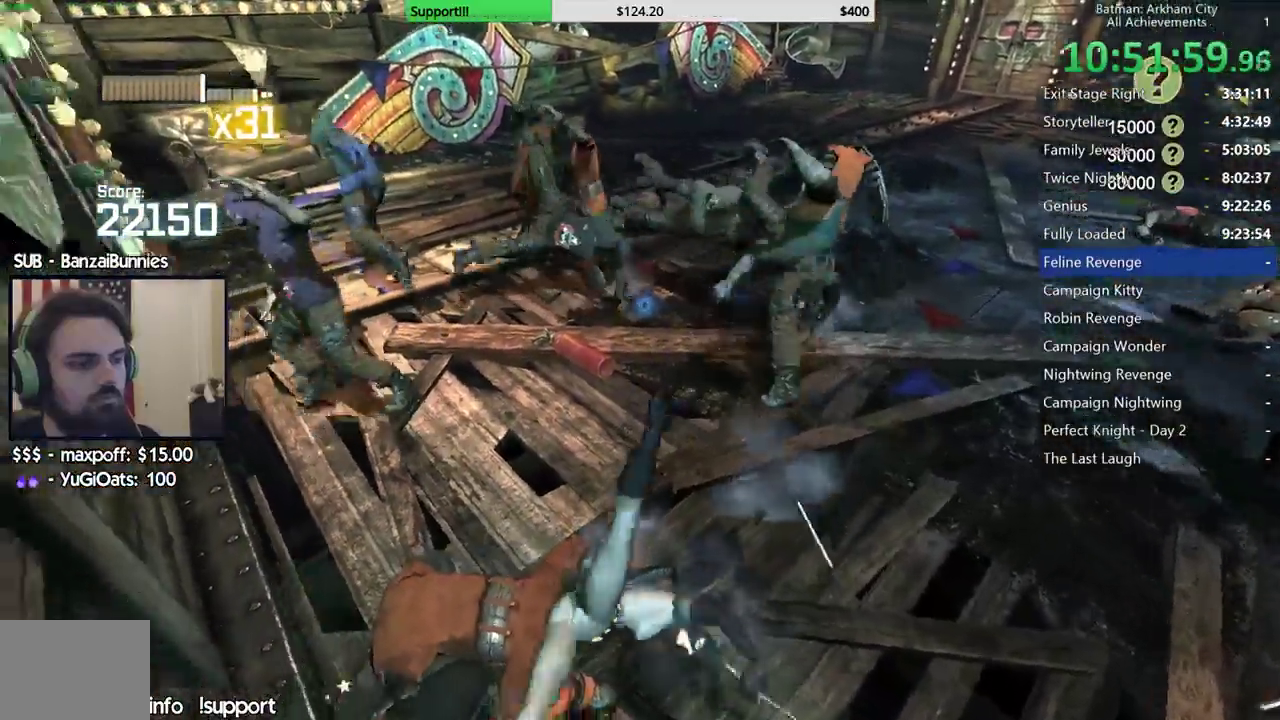
{"dt_ms": 500, "buttons": [], "left_stick": "up", "right_stick": "center", "events": [[333, "B", "down"], [450, "B", "up"]]}
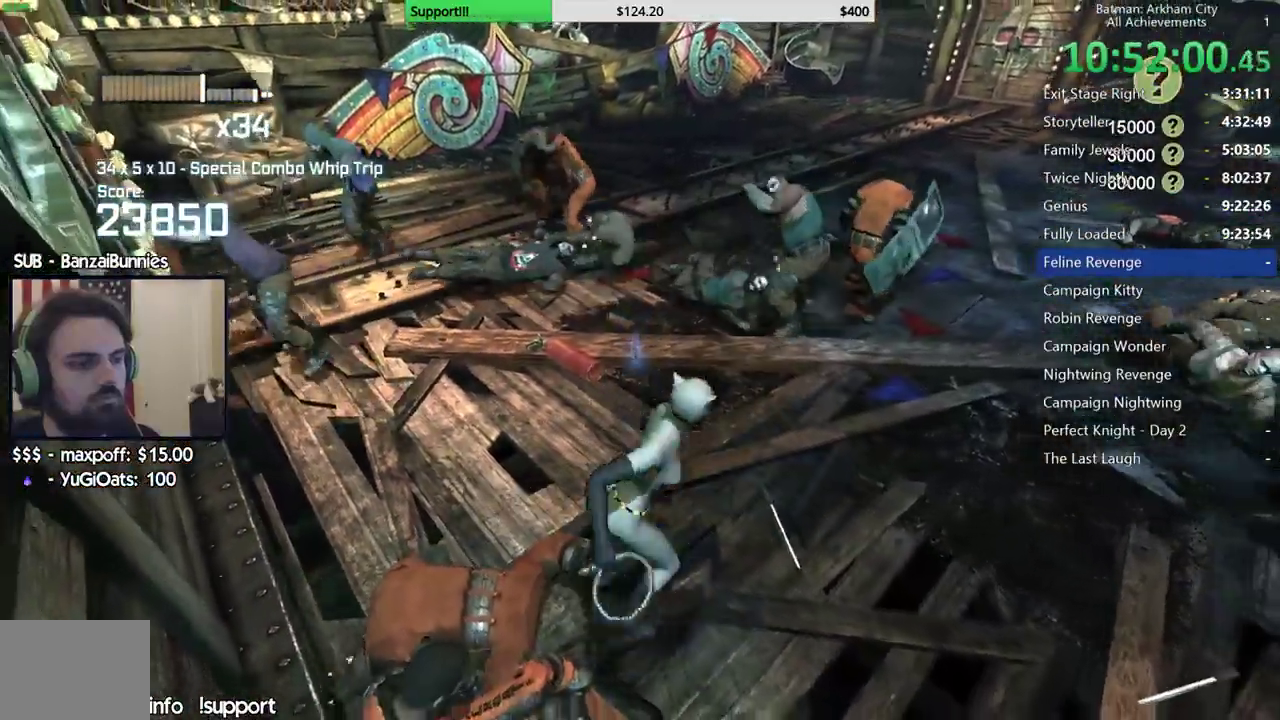
{"dt_ms": 500, "buttons": [], "left_stick": "up", "right_stick": "right", "events": [[317, "right_stick", "right"]]}
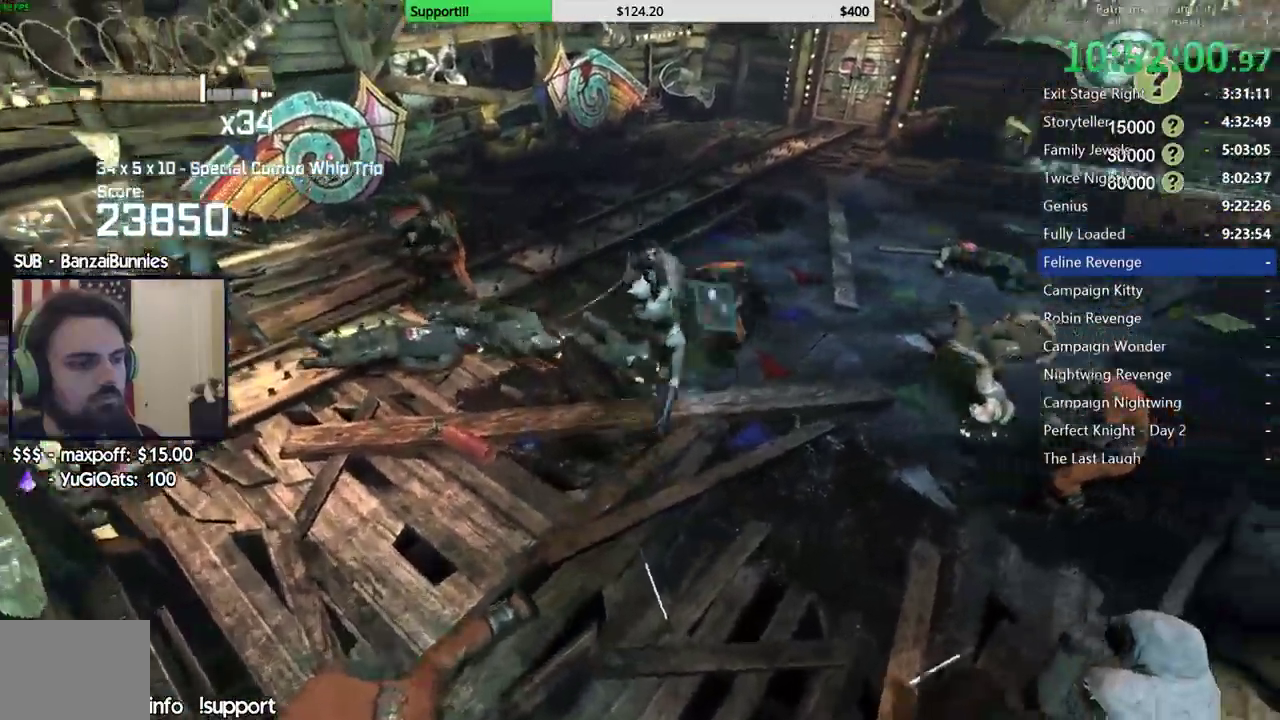
{"dt_ms": 1000, "buttons": [], "left_stick": "up", "right_stick": "center"}
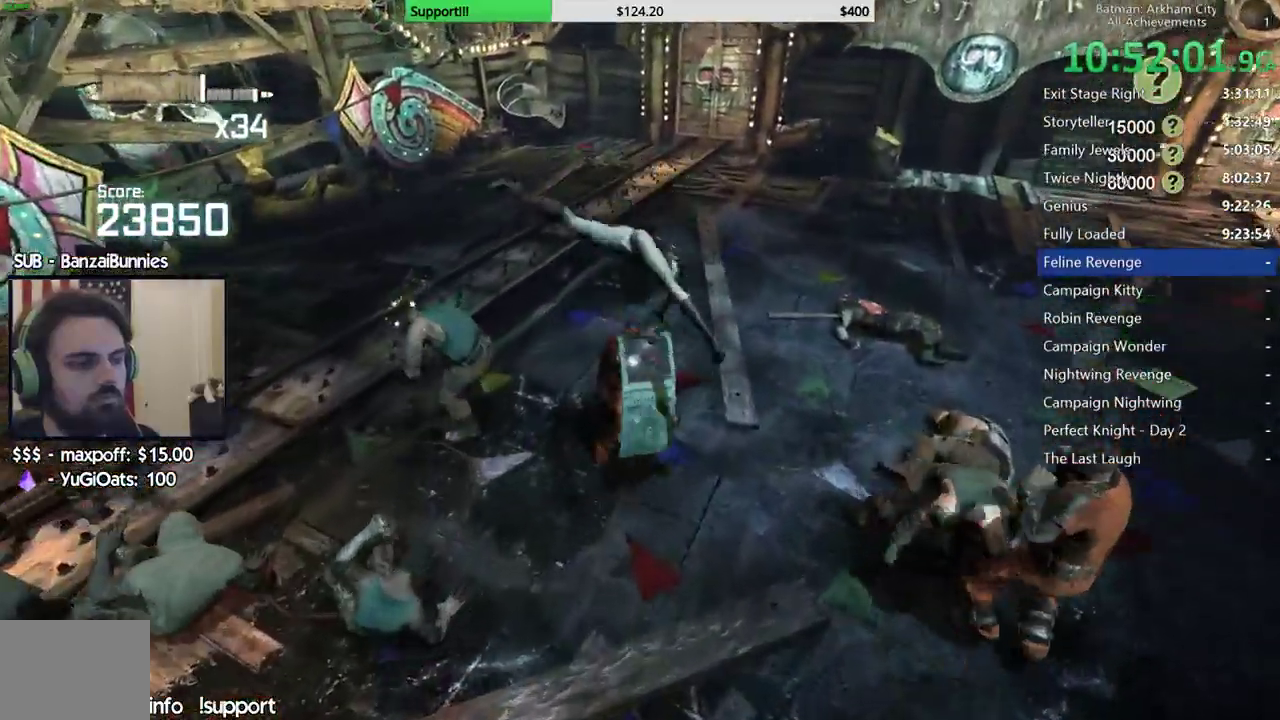
{"dt_ms": 1000, "buttons": [], "left_stick": "center", "right_stick": "center"}
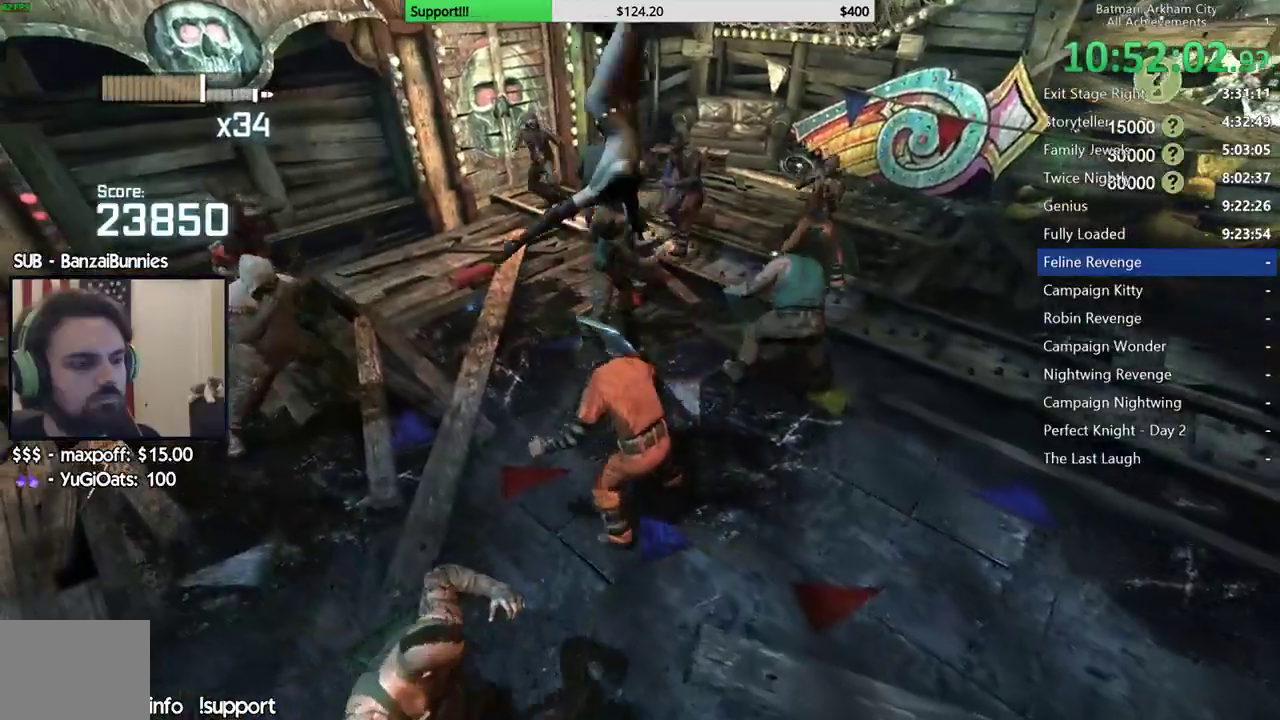
{"dt_ms": 500, "buttons": [], "left_stick": "right", "right_stick": "center", "events": [[450, "left_stick", "right"]]}
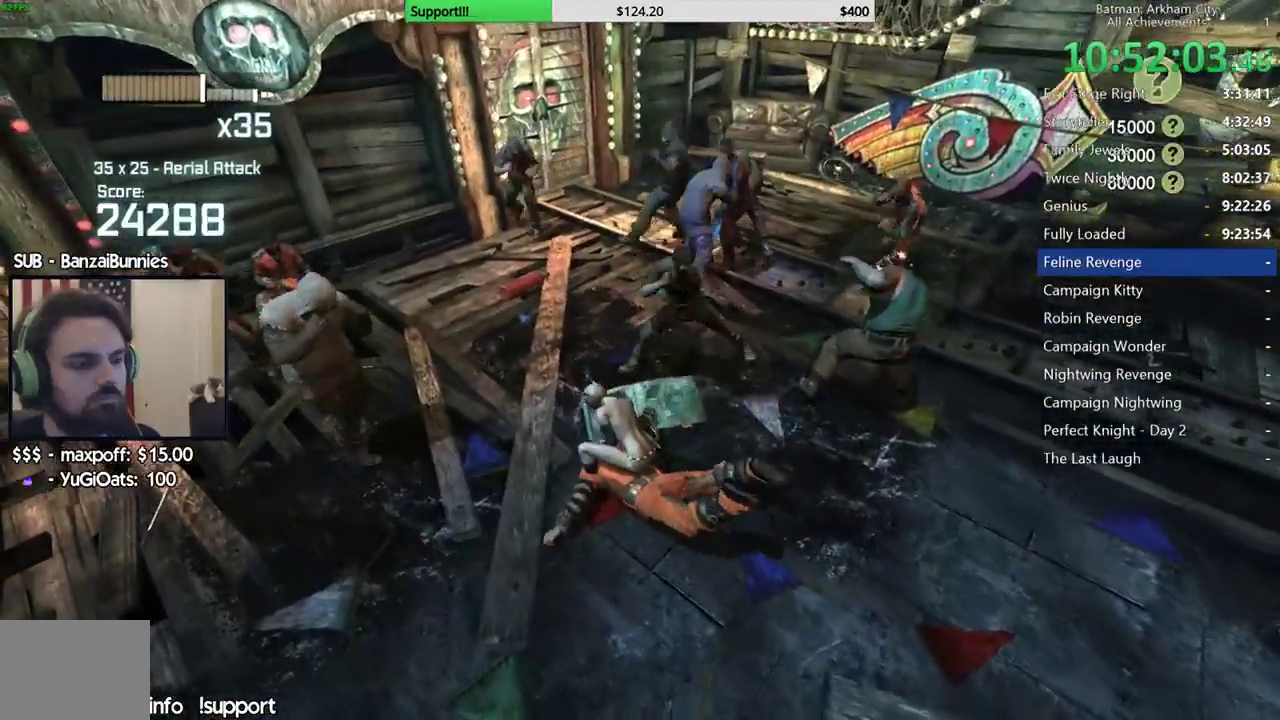
{"dt_ms": 500, "buttons": [], "left_stick": "right", "right_stick": "left", "events": [[133, "X", "down"], [250, "X", "up"], [450, "right_stick", "left"]]}
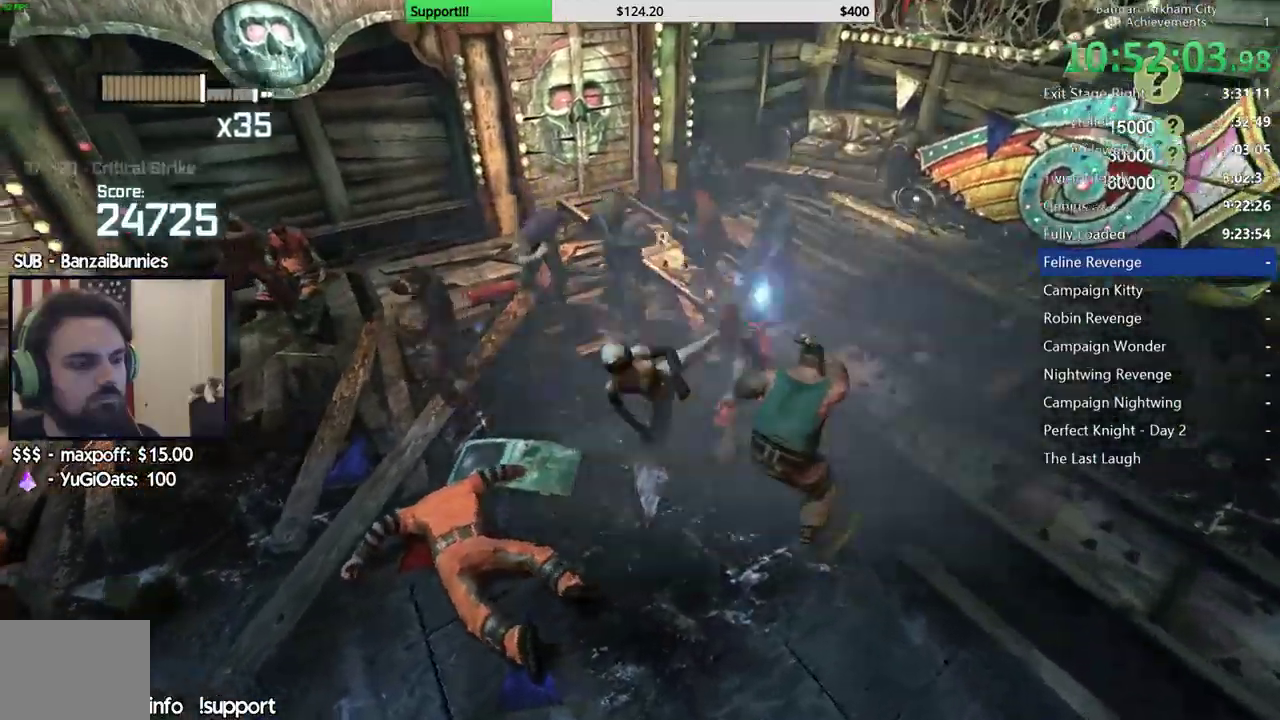
{"dt_ms": 500, "buttons": ["Y"], "left_stick": "center", "right_stick": "center", "events": [[83, "right_stick", "center"], [117, "left_stick", "center"], [433, "Y", "down"]]}
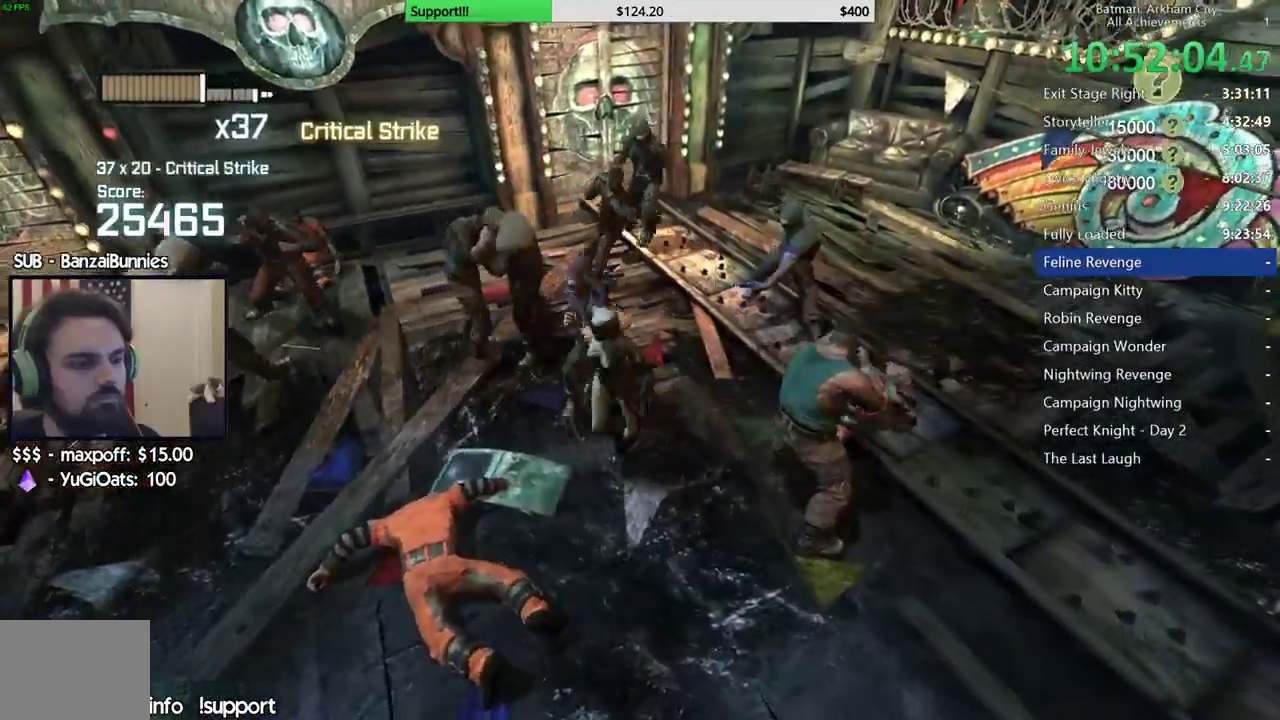
{"dt_ms": 500, "buttons": [], "left_stick": "center", "right_stick": "left", "events": [[50, "Y", "up"], [117, "Y", "down"], [217, "Y", "up"], [450, "right_stick", "left"]]}
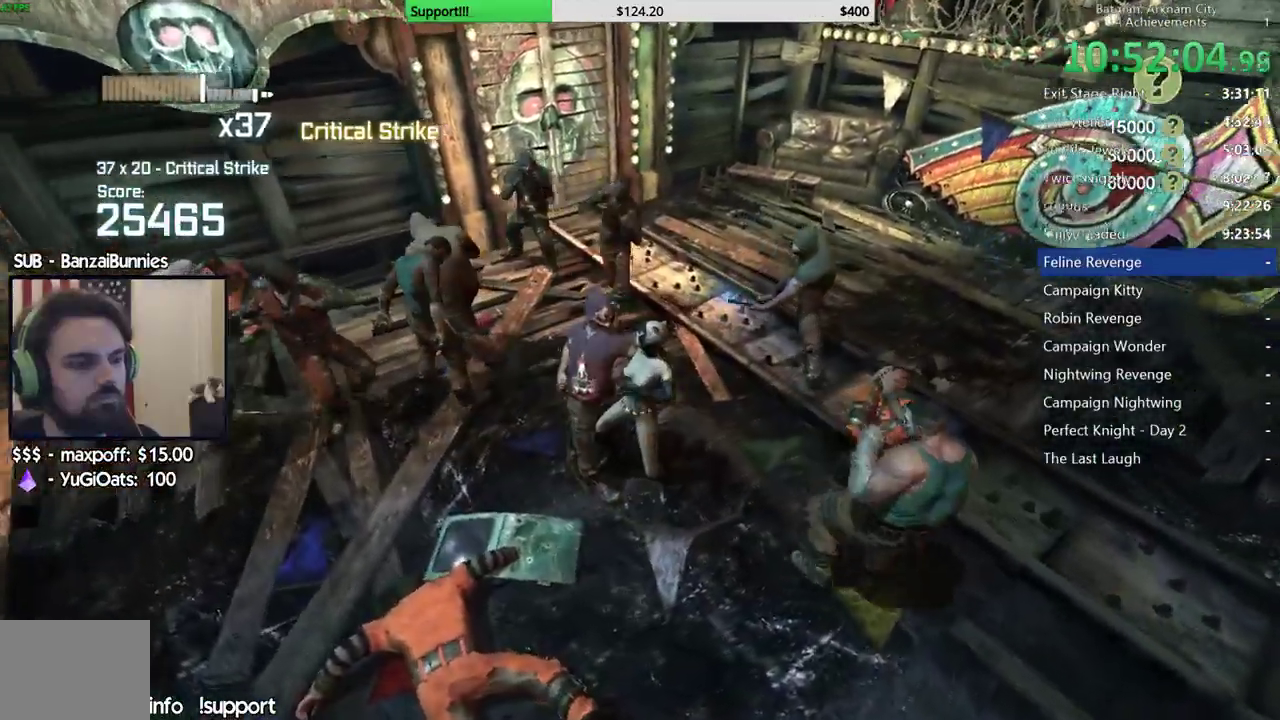
{"dt_ms": 500, "buttons": [], "left_stick": "center", "right_stick": "center", "events": [[50, "right_stick", "center"], [233, "right_stick", "left"], [367, "right_stick", "center"]]}
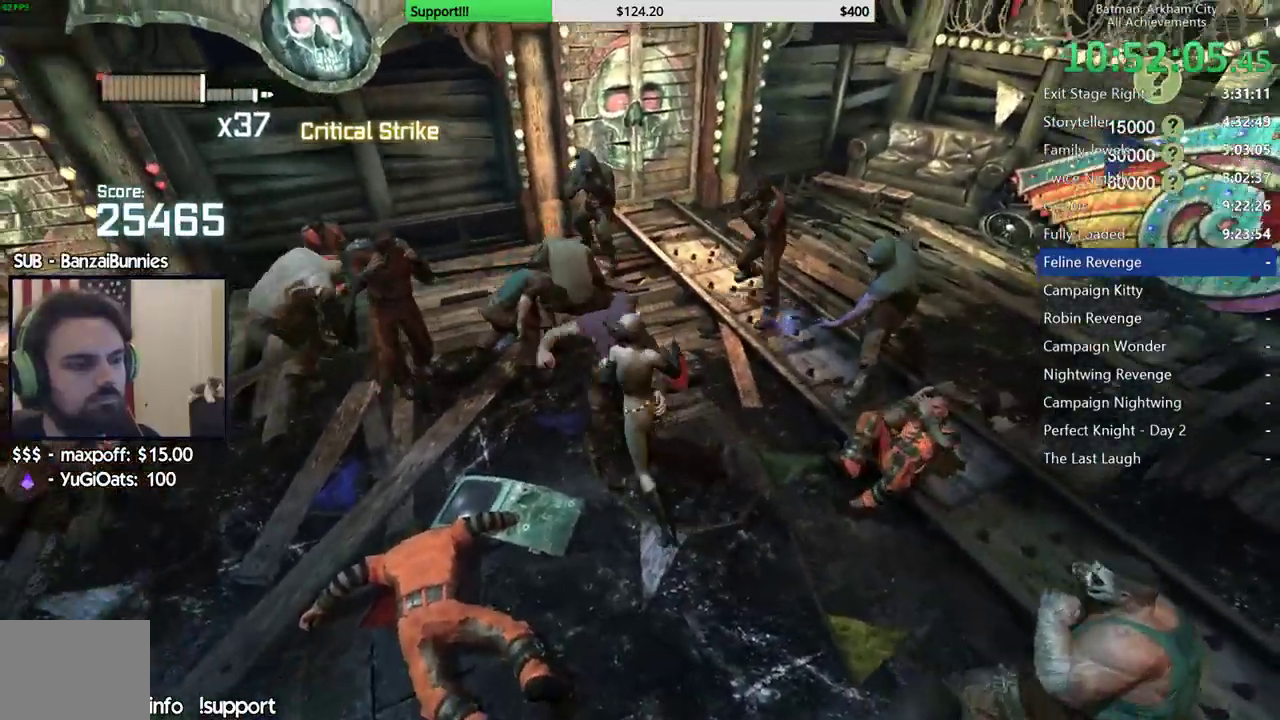
{"dt_ms": 500, "buttons": [], "left_stick": "up-right", "right_stick": "right", "events": [[250, "right_stick", "right"], [417, "left_stick", "up-right"]]}
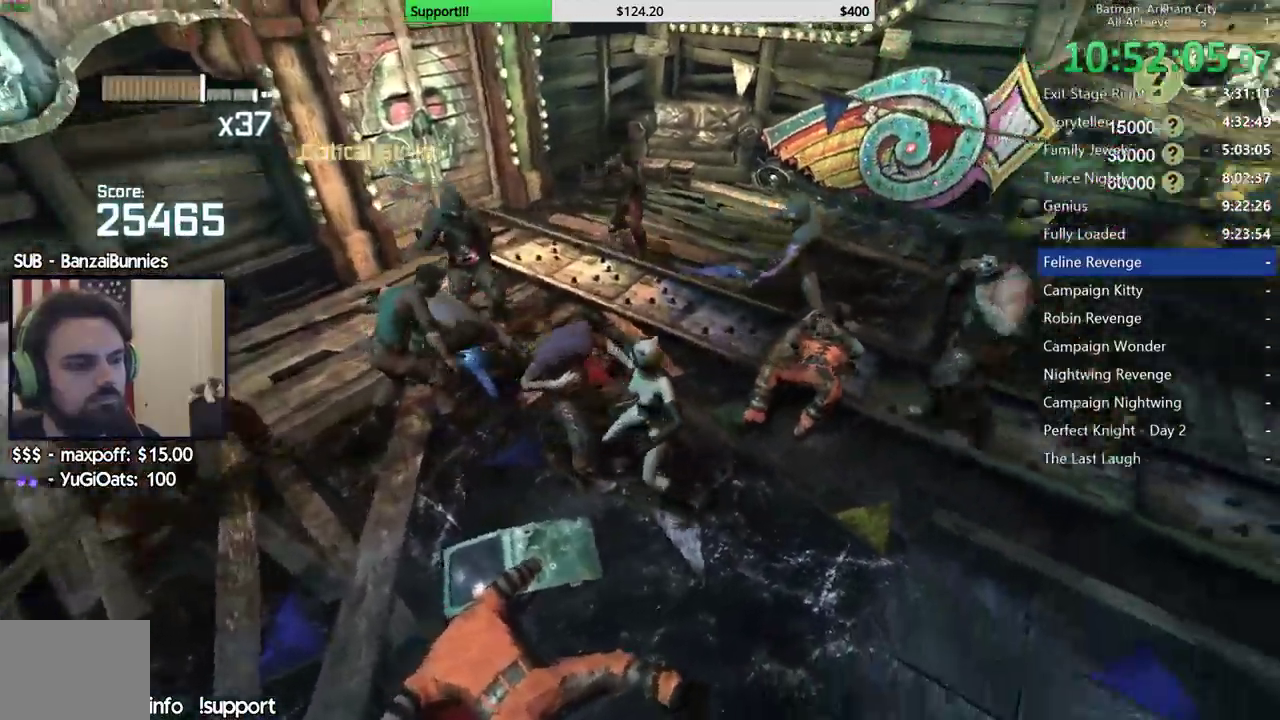
{"dt_ms": 500, "buttons": [], "left_stick": "up-right", "right_stick": "center", "events": [[33, "right_stick", "up-right"], [133, "right_stick", "center"]]}
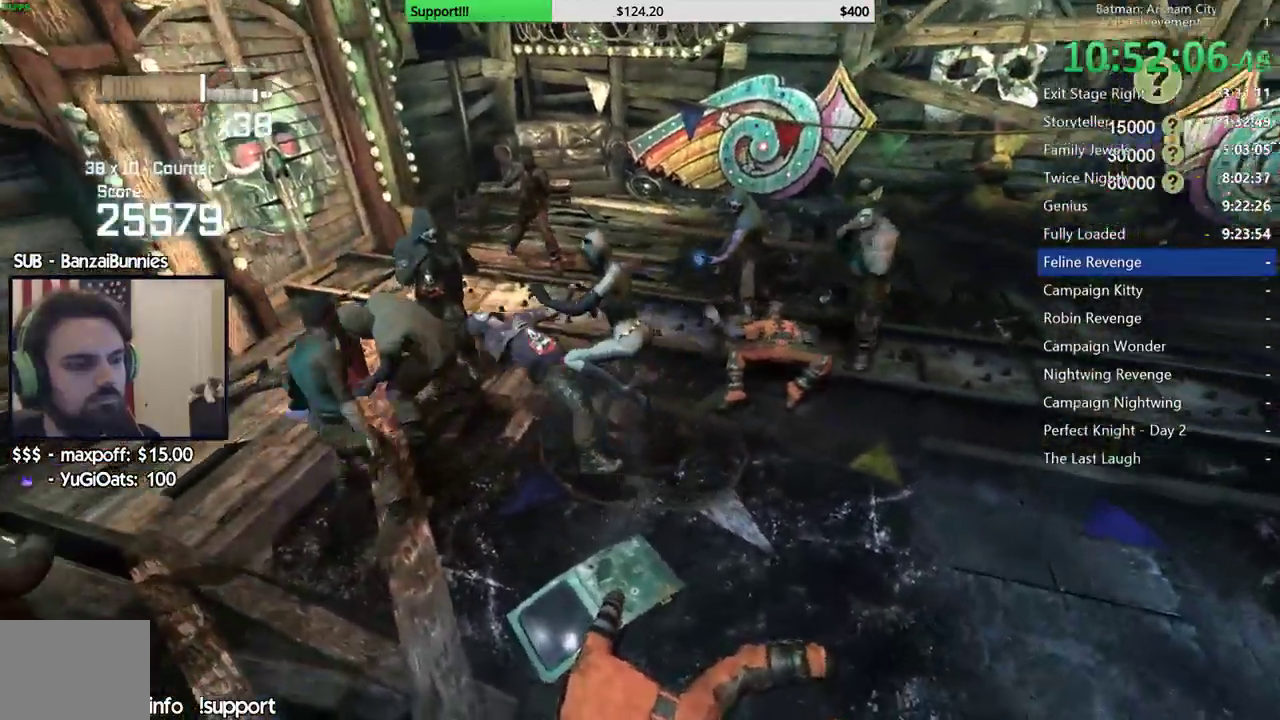
{"dt_ms": 500, "buttons": [], "left_stick": "up-right", "right_stick": "center", "events": [[17, "A", "down"], [100, "A", "up"], [183, "A", "down"], [267, "A", "up"], [350, "A", "down"], [433, "A", "up"]]}